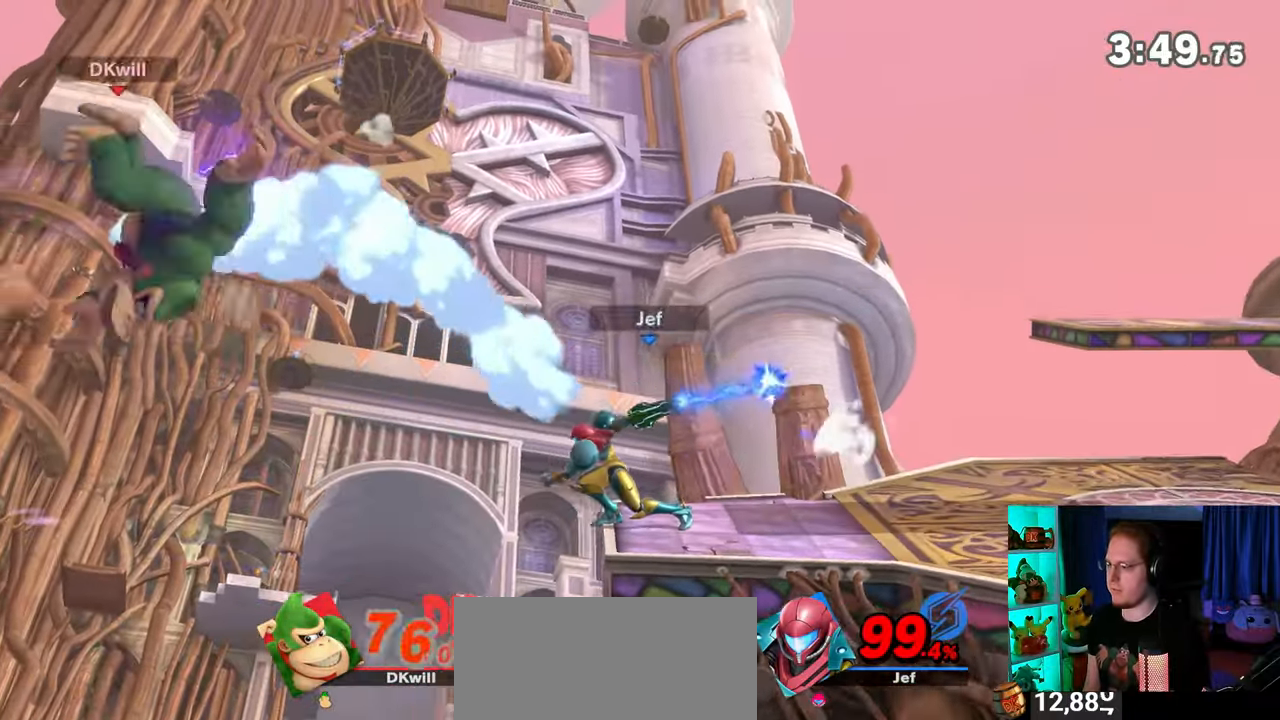
Gameplay with a controller (Nintendo layout); each line is a JSON object with the inputs held at the frame after it. "events" lists button and stick changes between this image and that frame as [ms after this image, input, new state], when the widget could be followed in between. Not read: L3 R3.
{"buttons": [], "left_stick": "right", "right_stick": "center", "events": []}
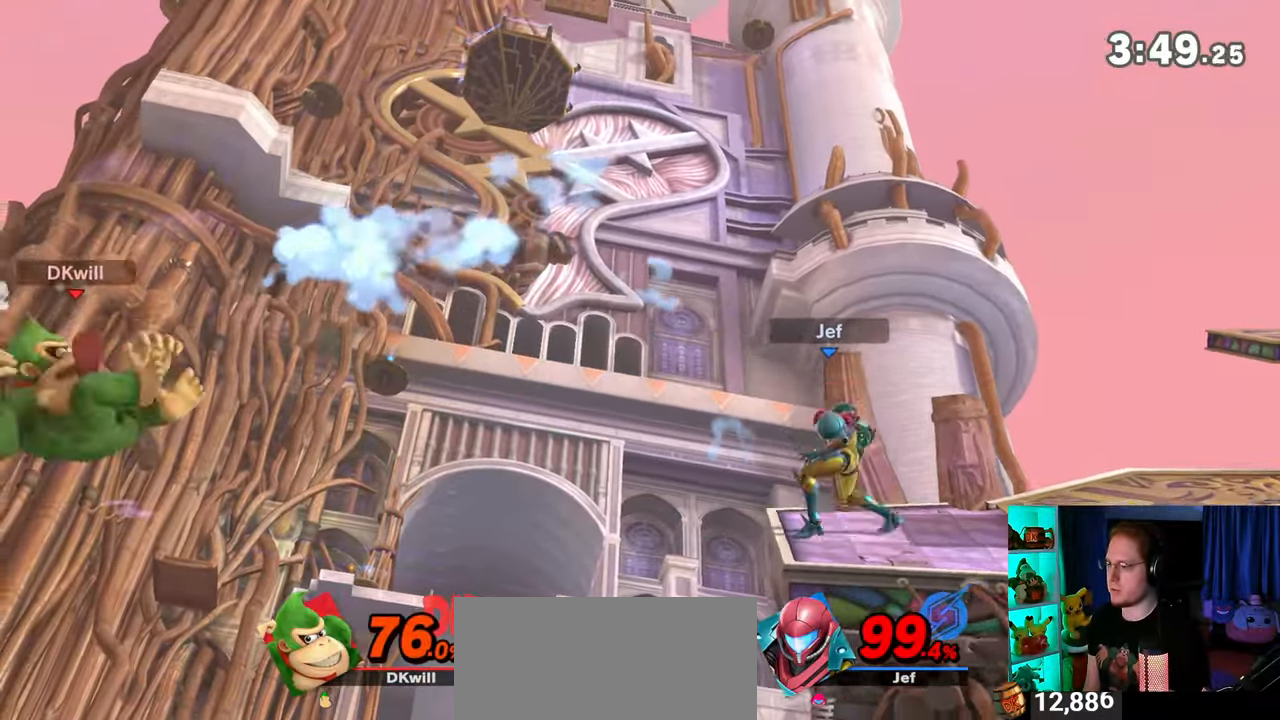
{"buttons": [], "left_stick": "center", "right_stick": "center", "events": [[367, "left_stick", "up-left"], [450, "left_stick", "center"]]}
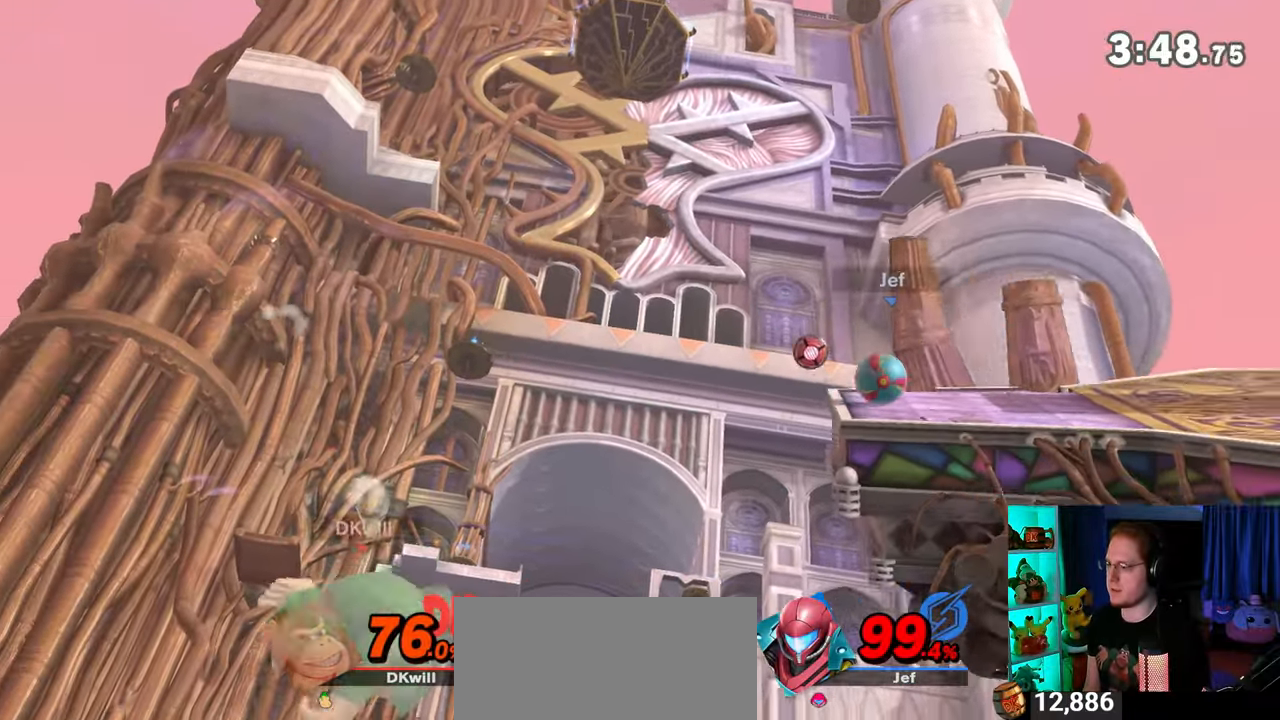
{"buttons": [], "left_stick": "center", "right_stick": "center", "events": [[83, "Y", "down"], [183, "Y", "up"], [250, "Y", "down"], [300, "Y", "up"], [333, "left_stick", "left"], [400, "Y", "down"], [467, "Y", "up"], [467, "left_stick", "center"]]}
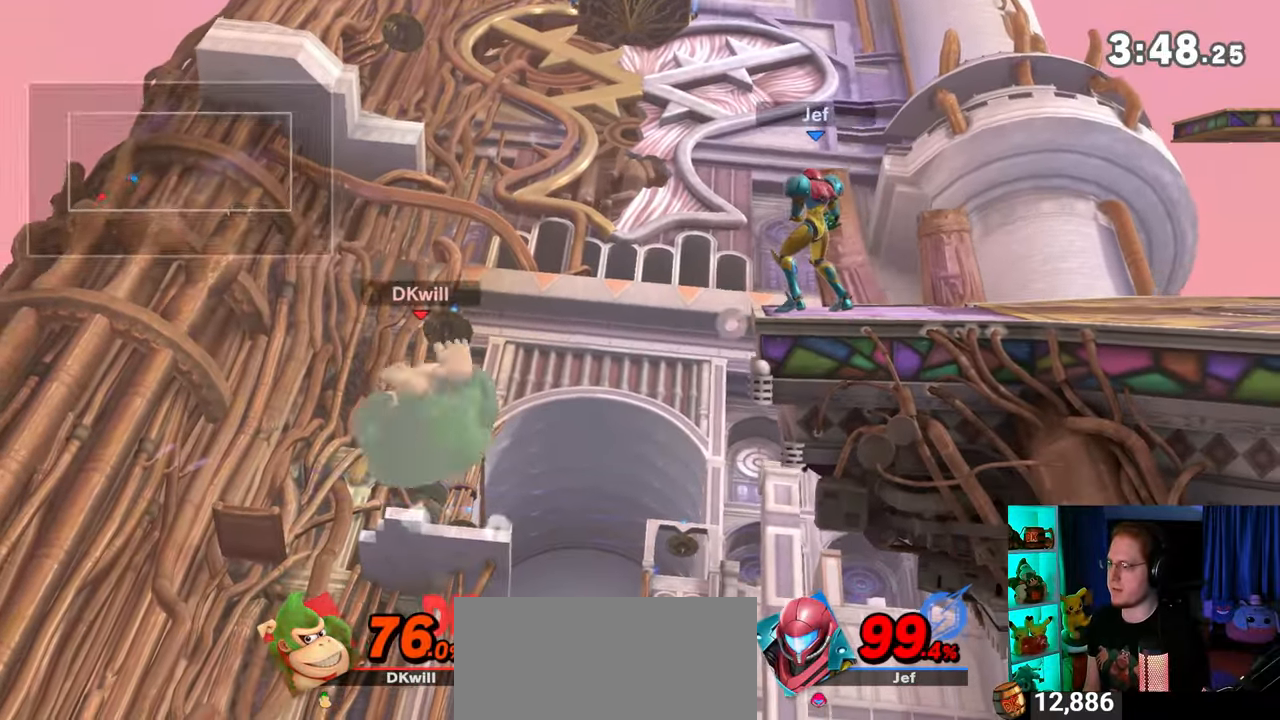
{"buttons": [], "left_stick": "up", "right_stick": "center", "events": [[17, "Y", "down"], [83, "Y", "up"], [117, "left_stick", "up-right"], [150, "Y", "down"], [300, "Y", "up"], [367, "left_stick", "up"]]}
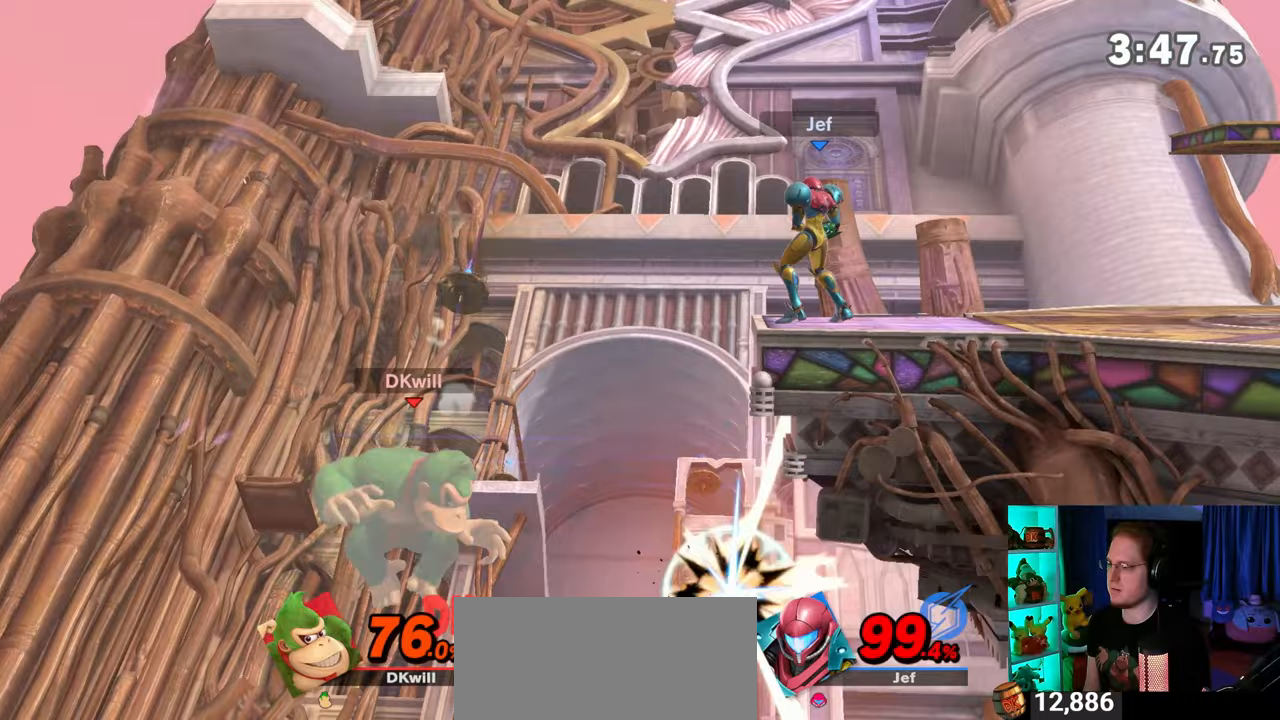
{"buttons": [], "left_stick": "right", "right_stick": "center", "events": [[33, "B", "down"], [117, "B", "up"], [117, "left_stick", "center"], [267, "left_stick", "right"]]}
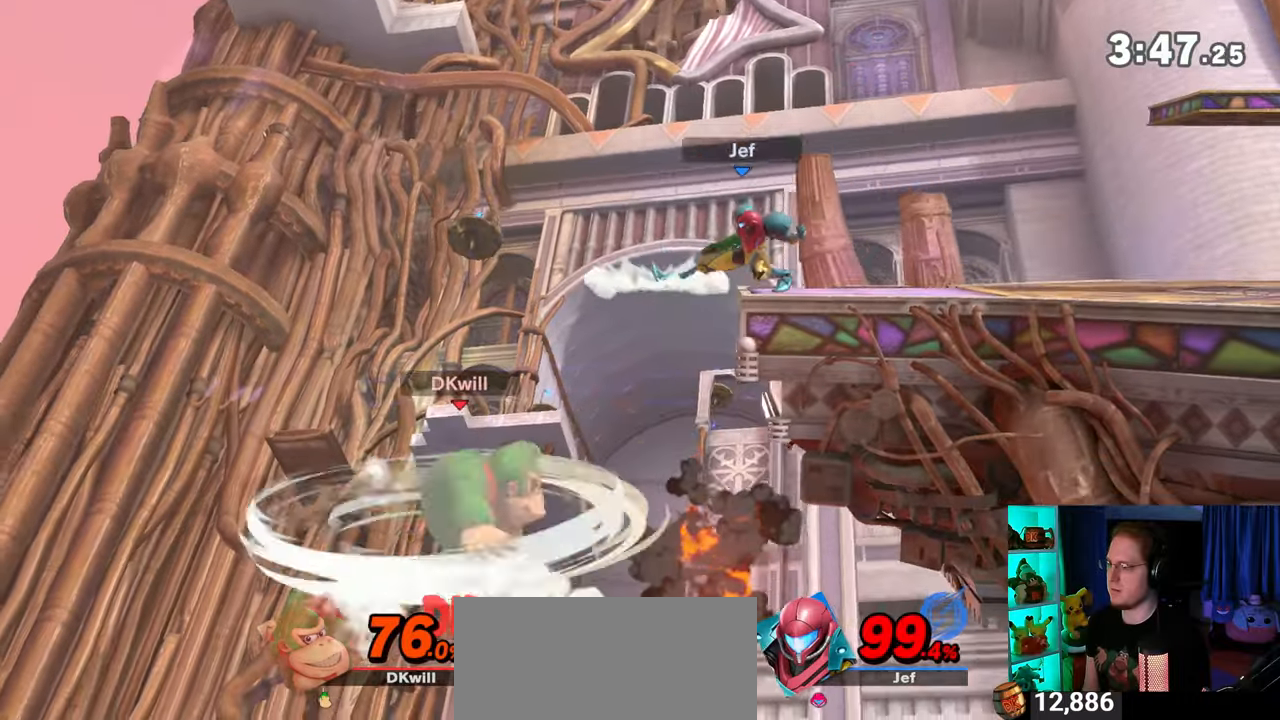
{"buttons": [], "left_stick": "center", "right_stick": "center", "events": [[400, "left_stick", "center"]]}
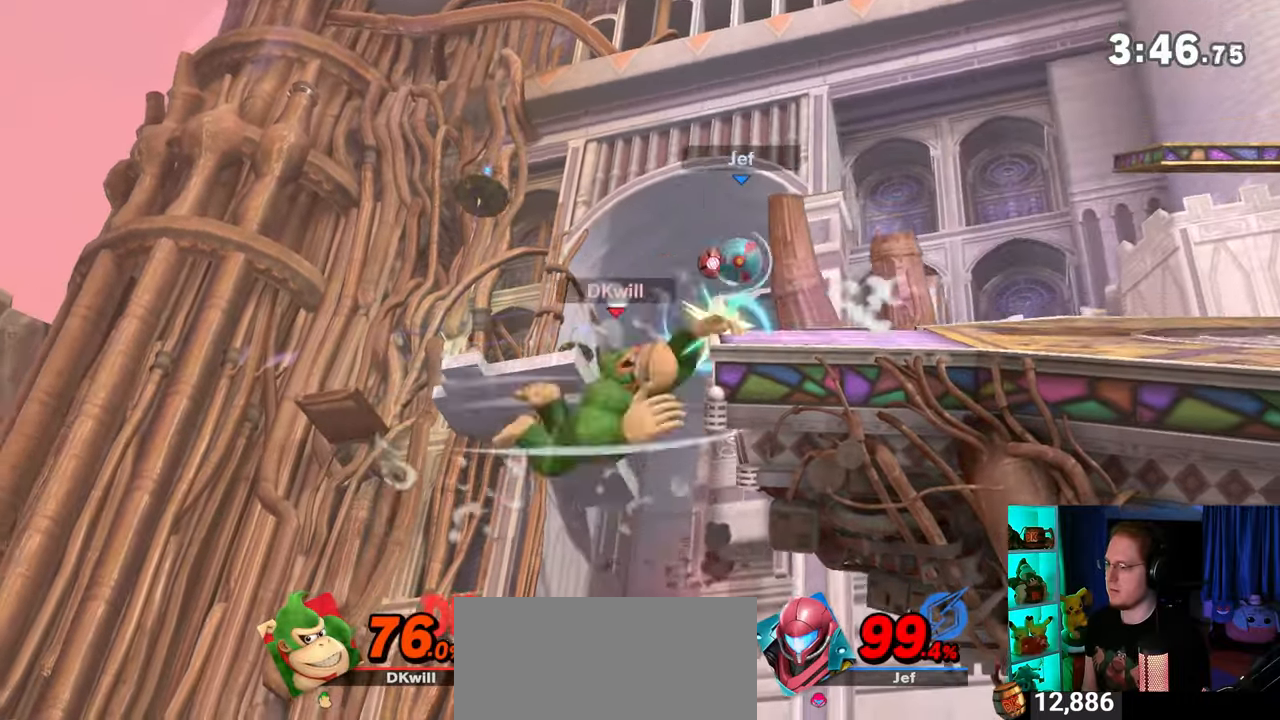
{"buttons": [], "left_stick": "center", "right_stick": "center", "events": [[17, "Y", "down"], [250, "Y", "up"]]}
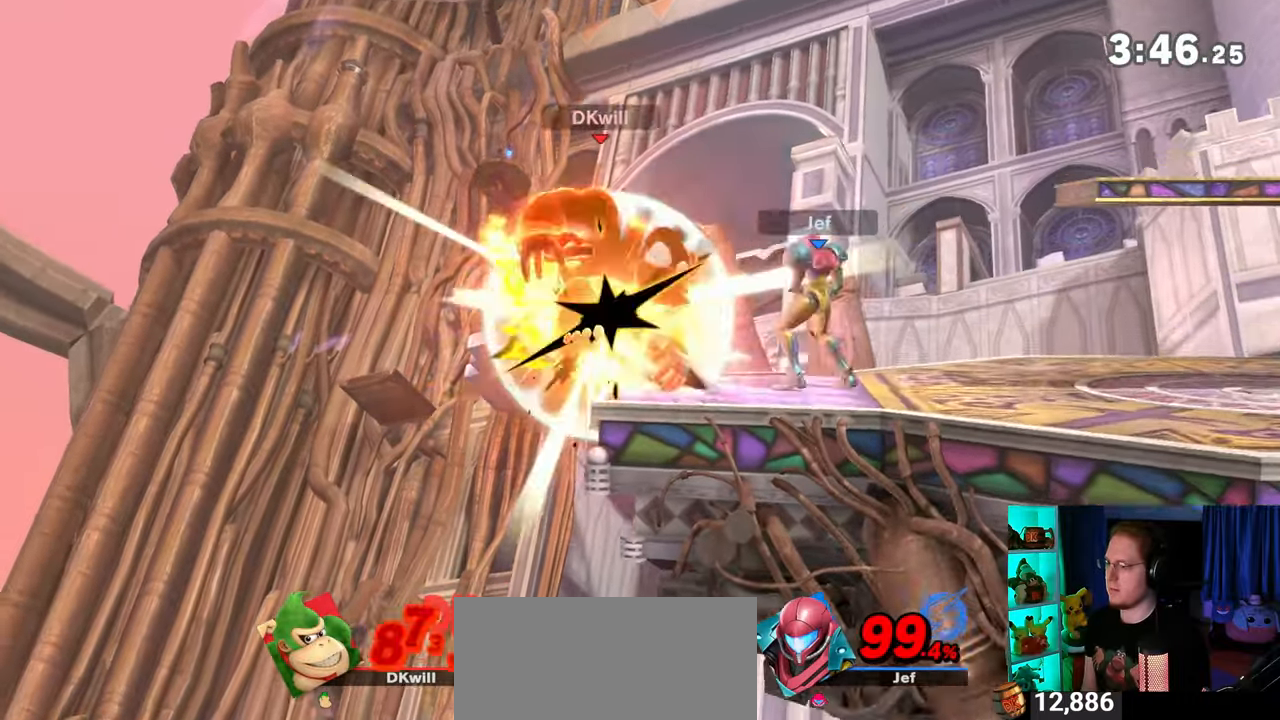
{"buttons": ["Y"], "left_stick": "right", "right_stick": "center", "events": [[117, "Y", "down"], [150, "Y", "up"], [183, "left_stick", "right"], [217, "Y", "down"], [250, "Y", "up"], [333, "Y", "down"], [400, "Y", "up"], [433, "Y", "down"]]}
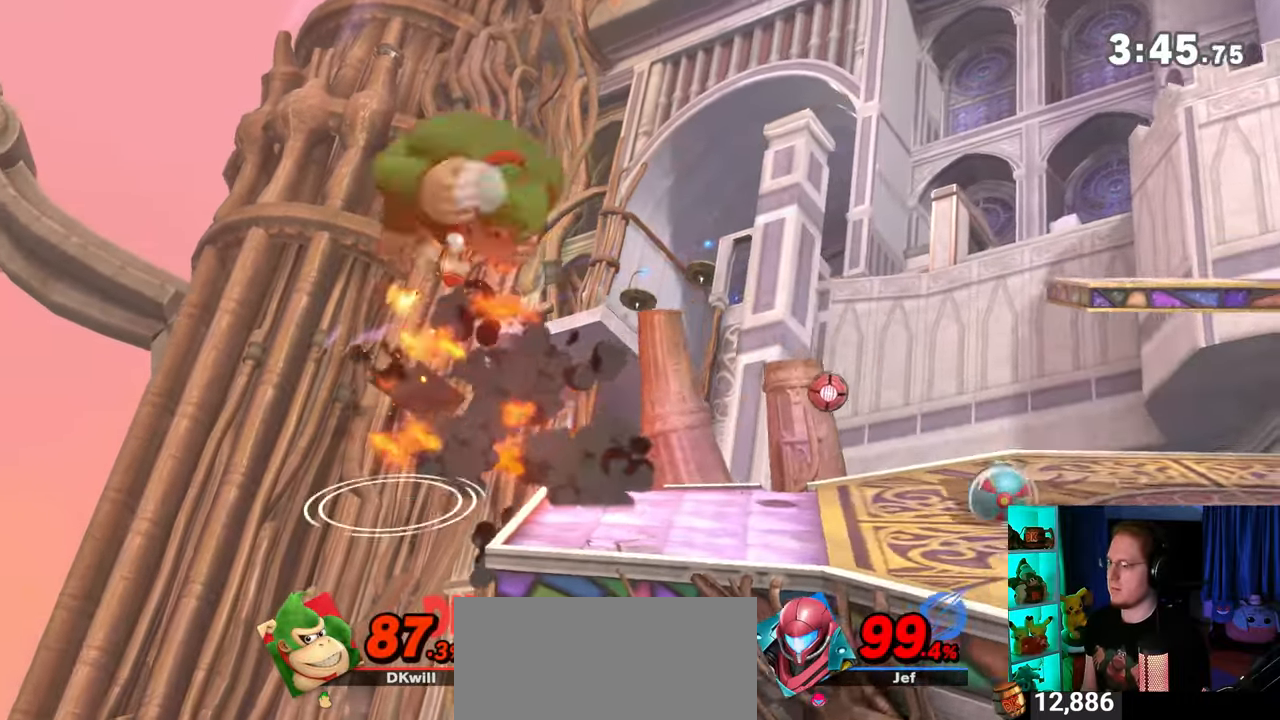
{"buttons": [], "left_stick": "right", "right_stick": "center", "events": [[33, "Y", "up"], [83, "left_stick", "center"], [233, "X", "down"], [267, "X", "up"], [300, "left_stick", "right"]]}
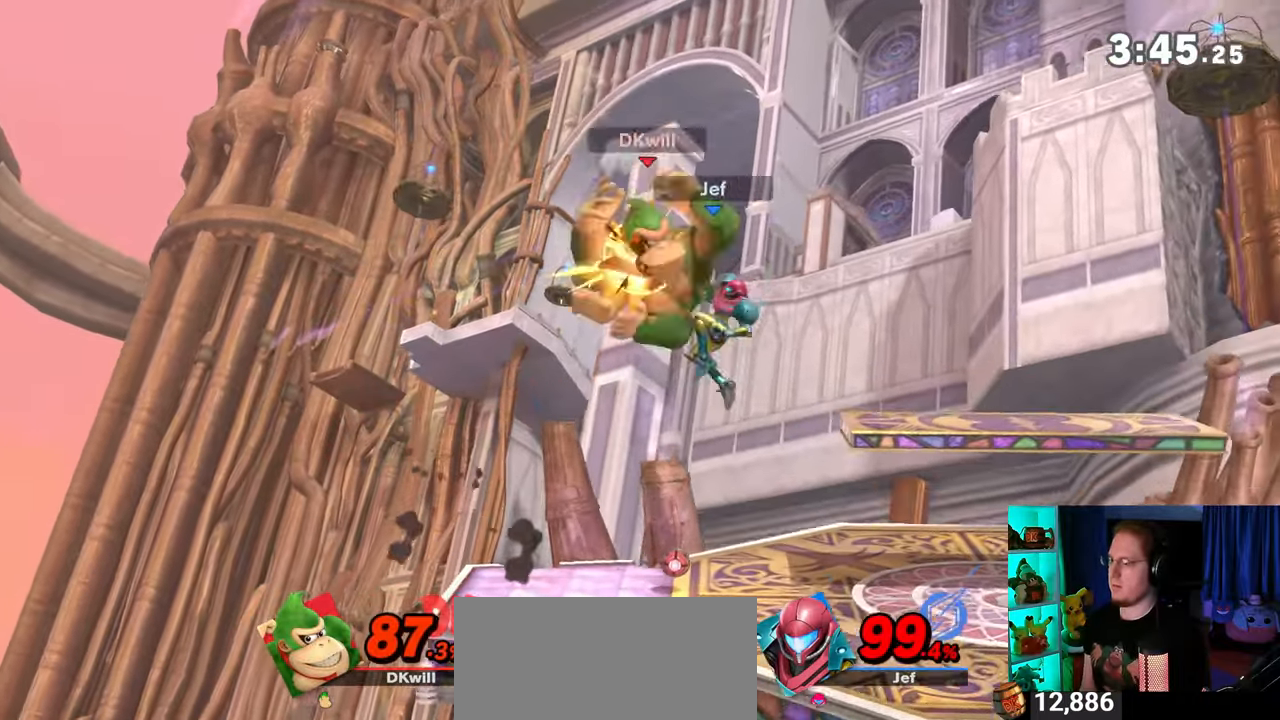
{"buttons": ["A"], "left_stick": "left", "right_stick": "center", "events": [[333, "left_stick", "center"], [433, "A", "down"], [433, "left_stick", "left"]]}
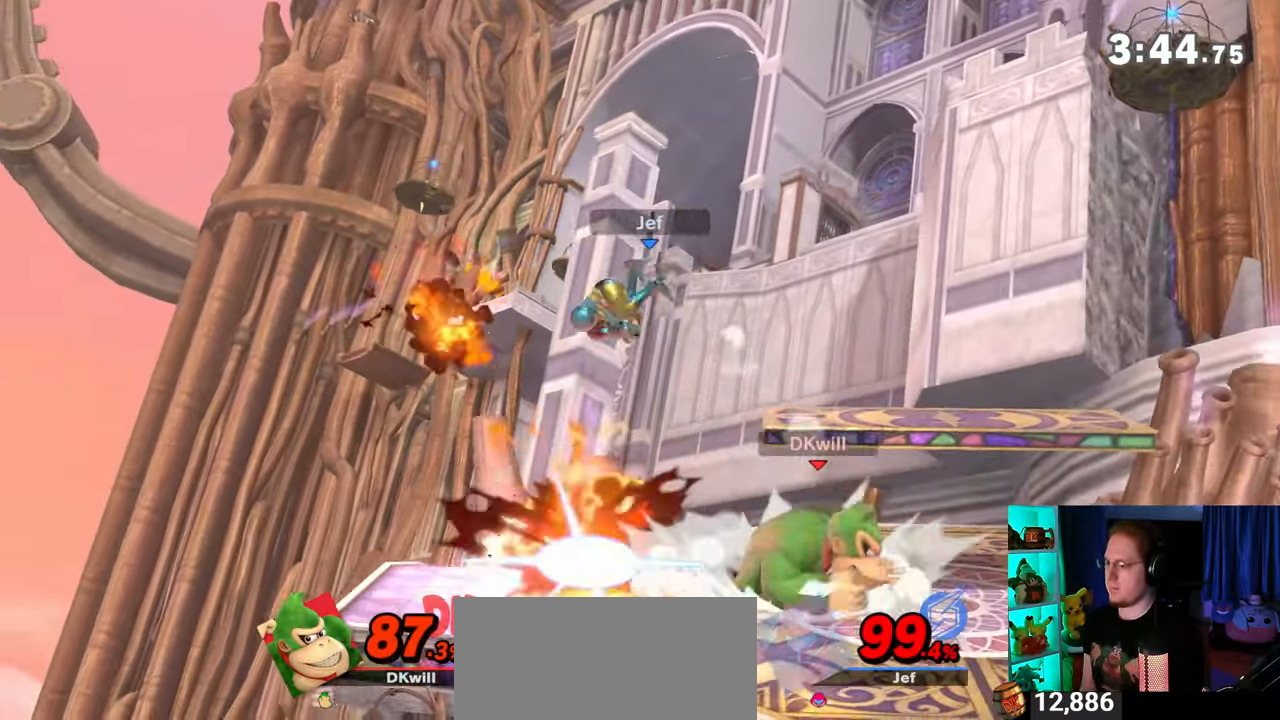
{"buttons": ["Y"], "left_stick": "left", "right_stick": "center", "events": [[17, "A", "up"], [50, "Y", "down"]]}
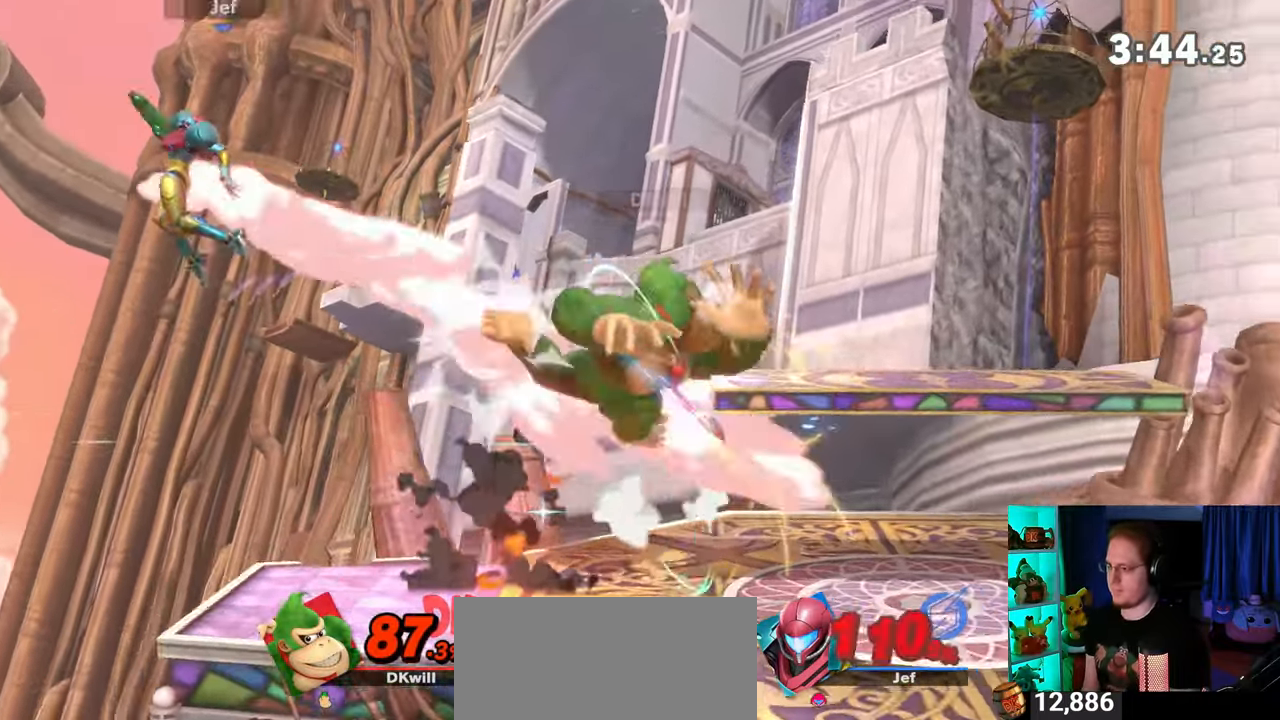
{"buttons": [], "left_stick": "left", "right_stick": "center", "events": [[33, "Y", "up"], [150, "left_stick", "center"], [300, "Y", "down"], [333, "Y", "up"], [333, "left_stick", "left"]]}
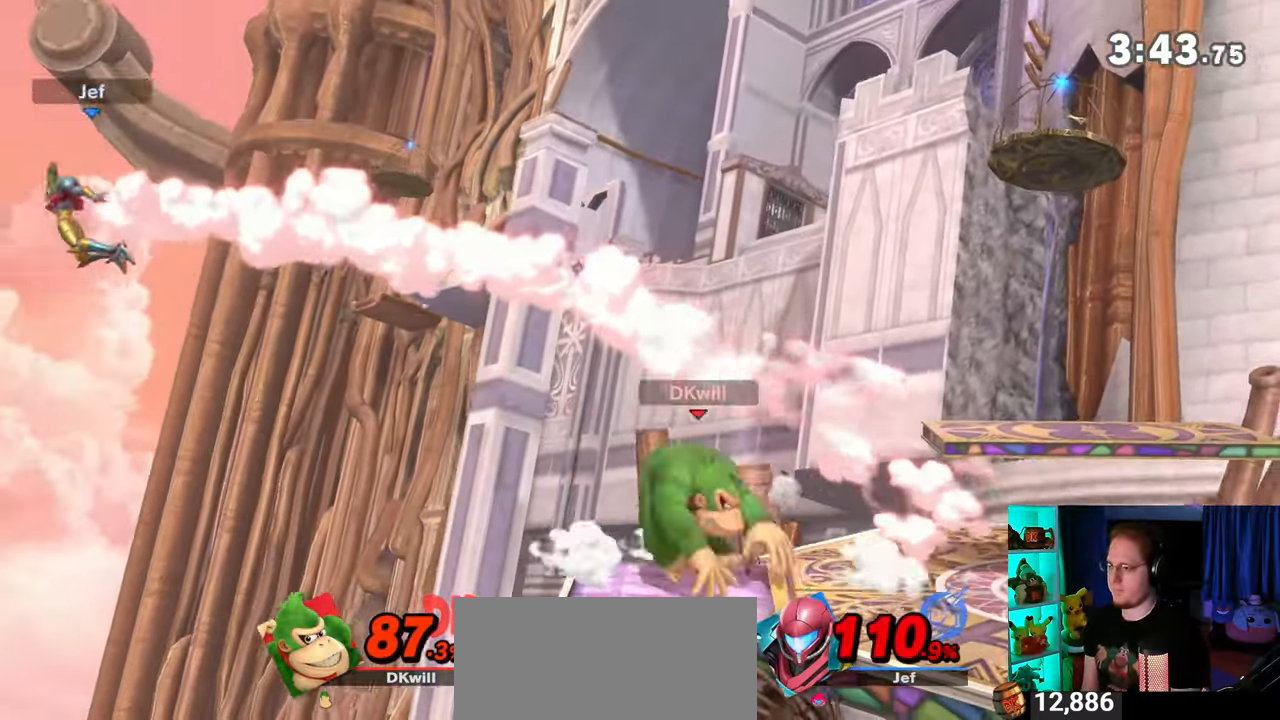
{"buttons": [], "left_stick": "left", "right_stick": "center", "events": []}
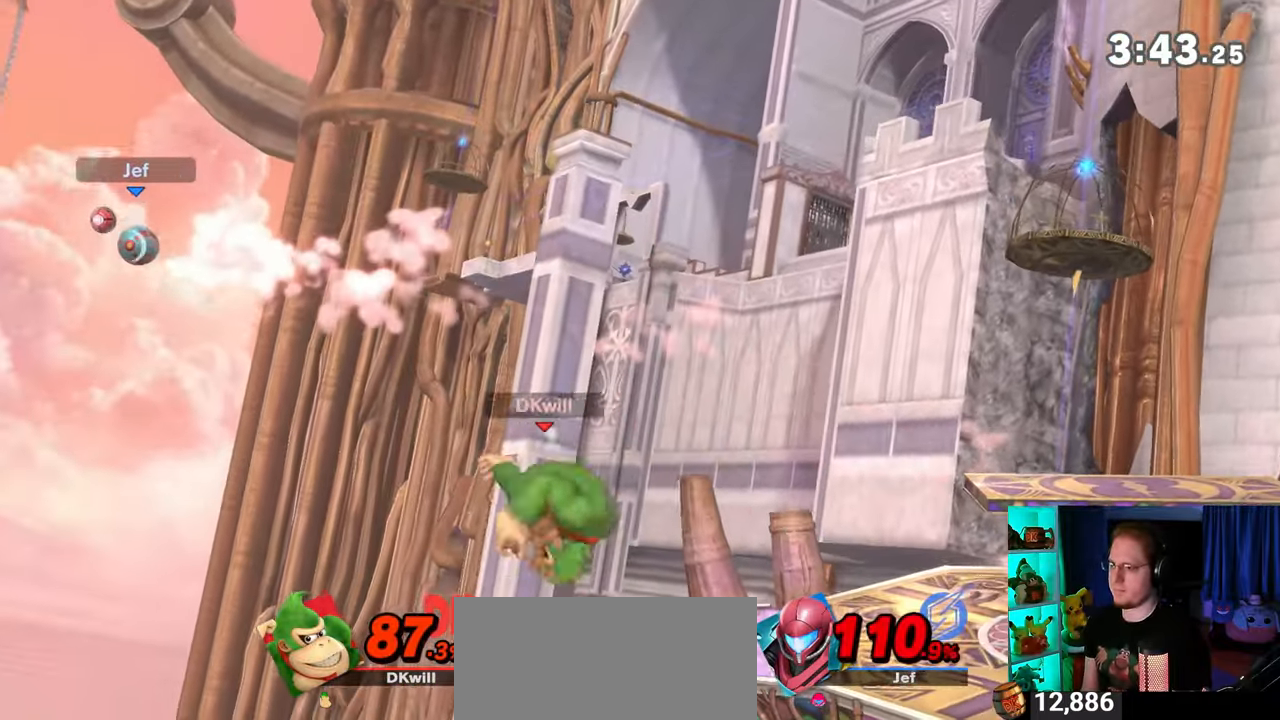
{"buttons": [], "left_stick": "up-right", "right_stick": "center", "events": [[150, "left_stick", "right"], [183, "L1", "down"], [250, "L1", "up"], [400, "left_stick", "up-right"]]}
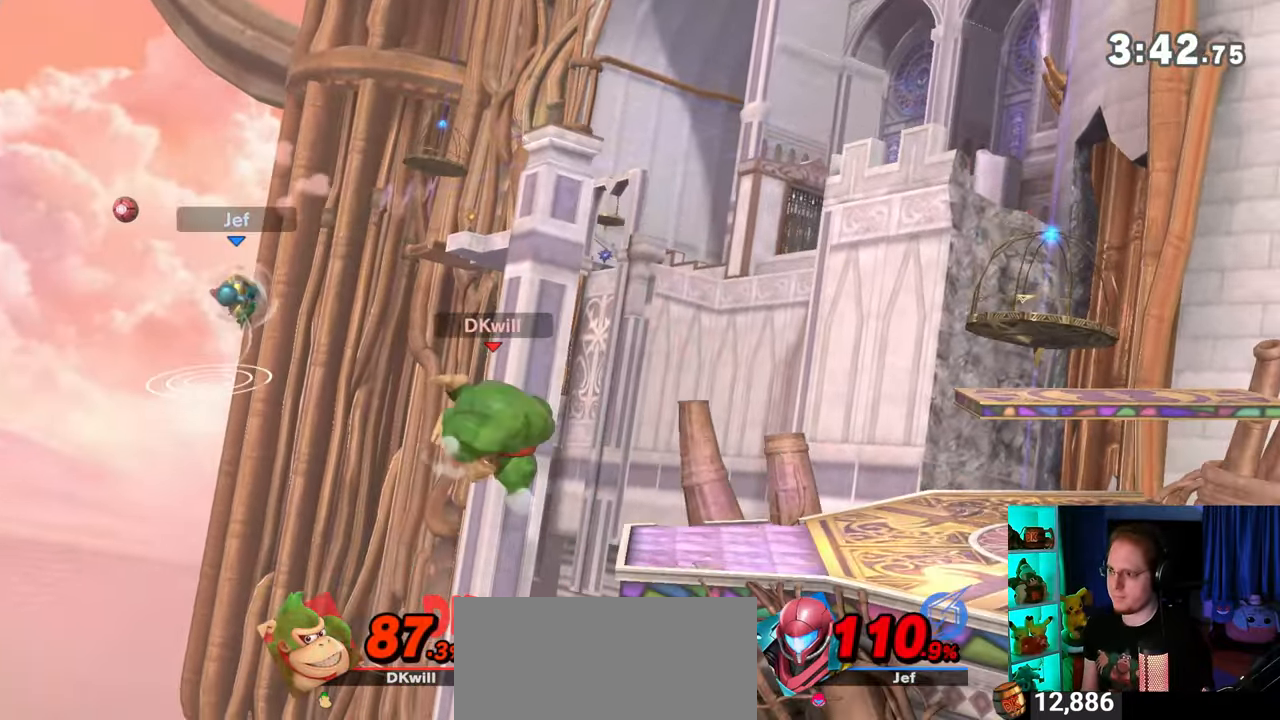
{"buttons": ["Y"], "left_stick": "left", "right_stick": "center", "events": [[150, "left_stick", "down-right"], [333, "left_stick", "center"], [433, "Y", "down"], [433, "left_stick", "left"]]}
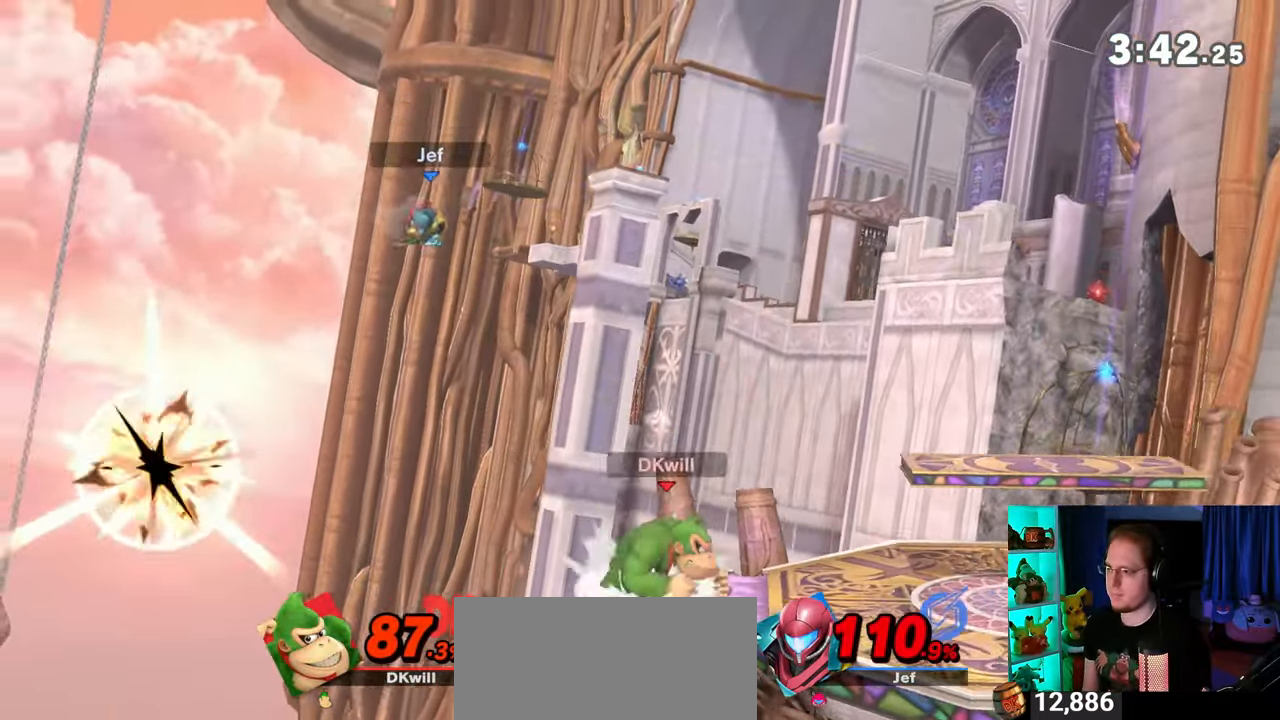
{"buttons": [], "left_stick": "right", "right_stick": "center", "events": [[17, "A", "down"], [17, "Y", "up"], [150, "left_stick", "right"], [400, "A", "up"]]}
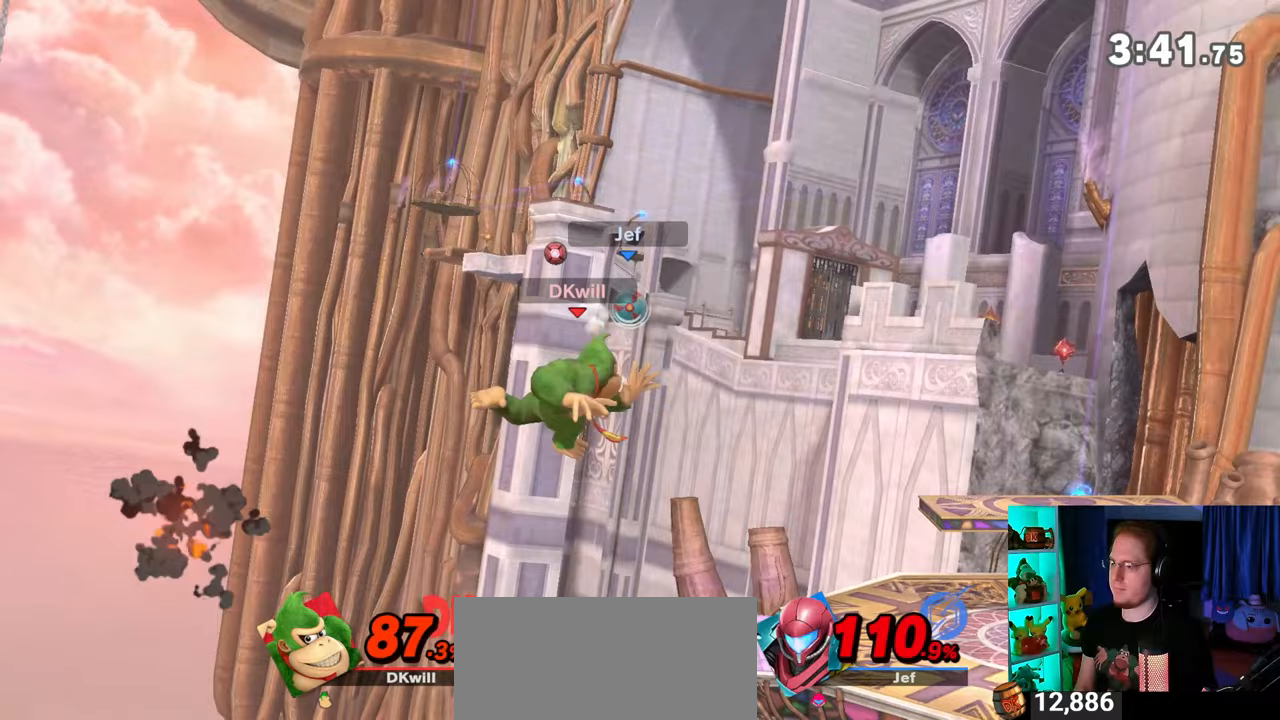
{"buttons": [], "left_stick": "right", "right_stick": "center", "events": [[300, "B", "down"], [300, "left_stick", "center"], [433, "B", "up"], [433, "left_stick", "right"]]}
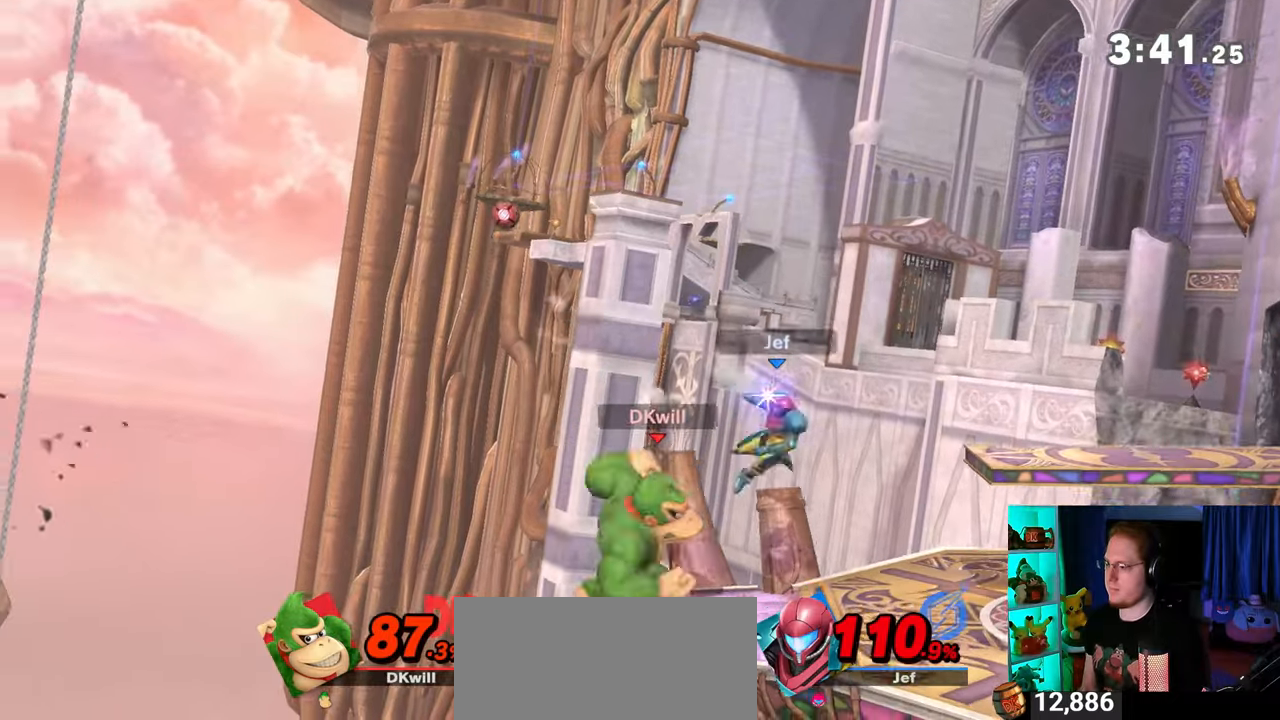
{"buttons": [], "left_stick": "right", "right_stick": "center", "events": [[250, "Y", "down"], [467, "Y", "up"]]}
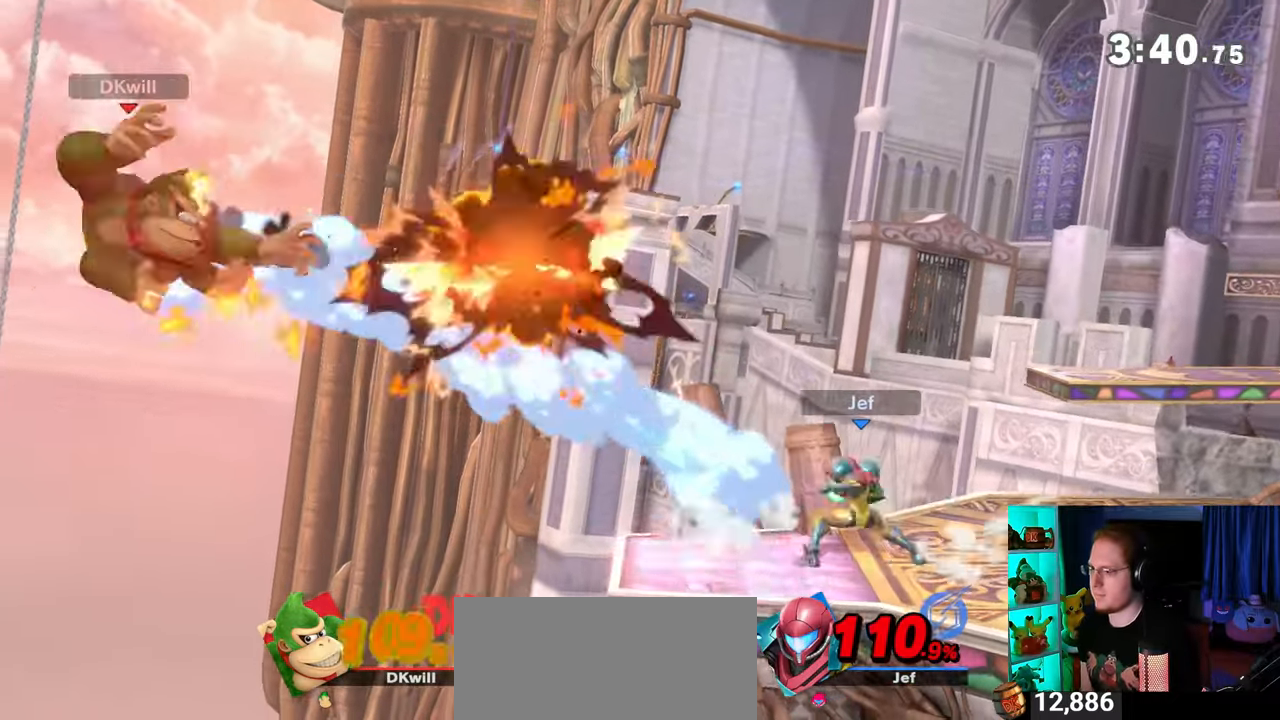
{"buttons": [], "left_stick": "right", "right_stick": "center", "events": []}
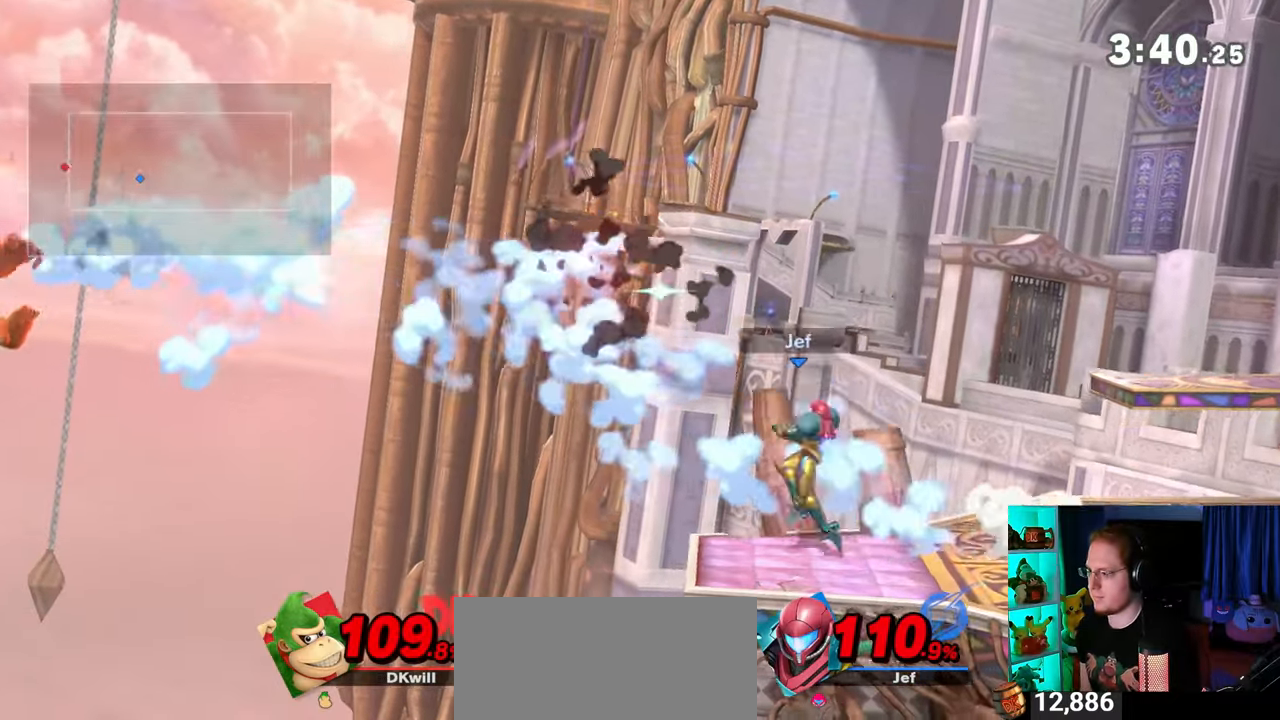
{"buttons": [], "left_stick": "right", "right_stick": "center", "events": []}
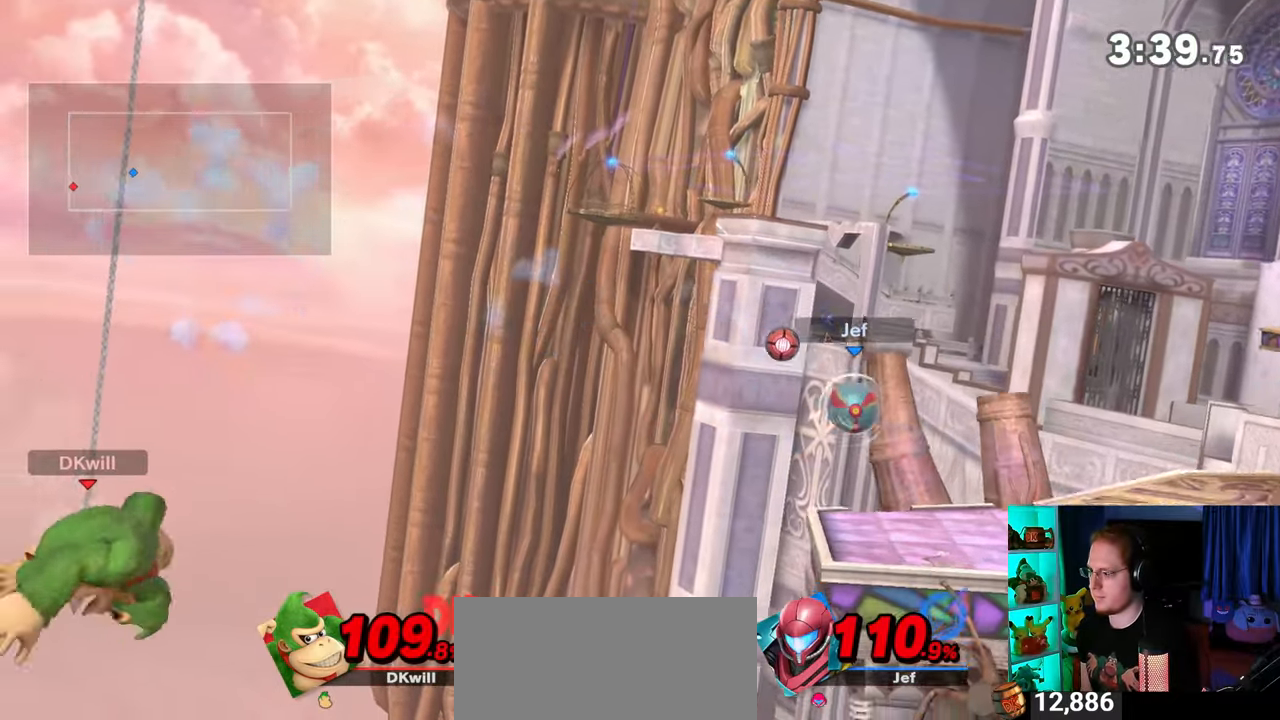
{"buttons": [], "left_stick": "right", "right_stick": "center", "events": [[117, "B", "down"], [117, "left_stick", "up-right"], [200, "B", "up"], [233, "left_stick", "down-right"], [300, "left_stick", "right"]]}
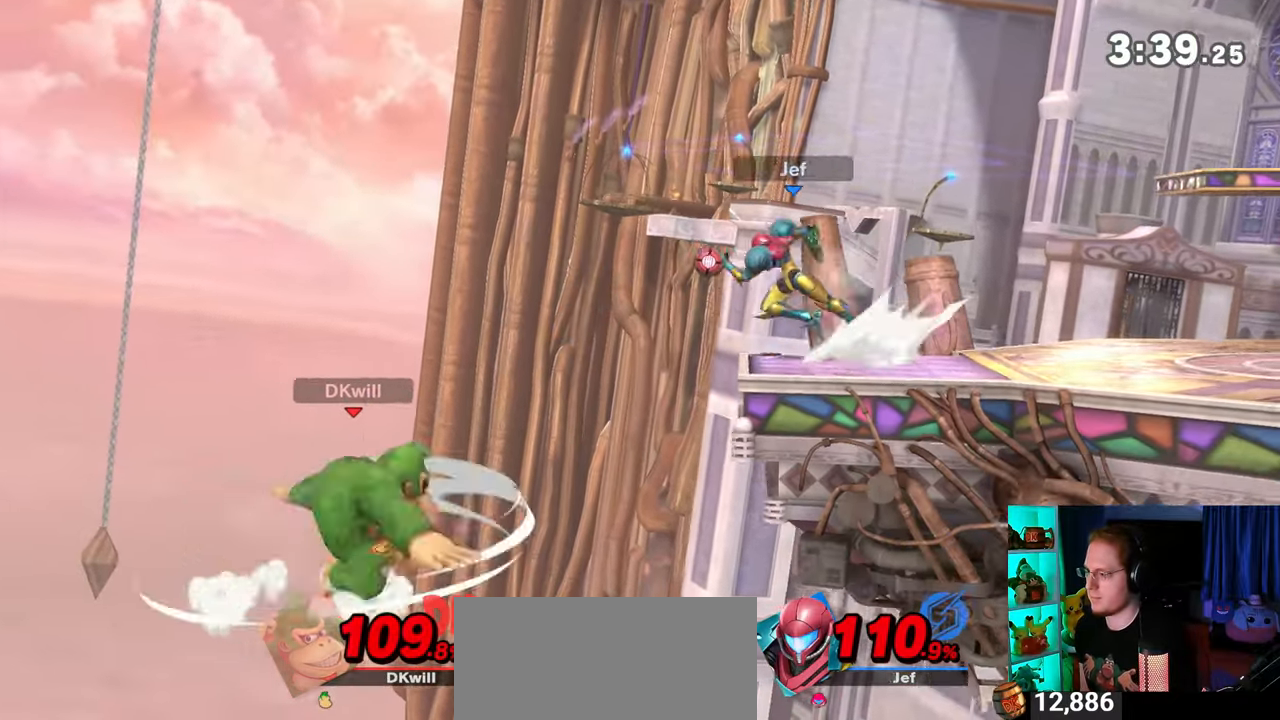
{"buttons": [], "left_stick": "right", "right_stick": "center", "events": []}
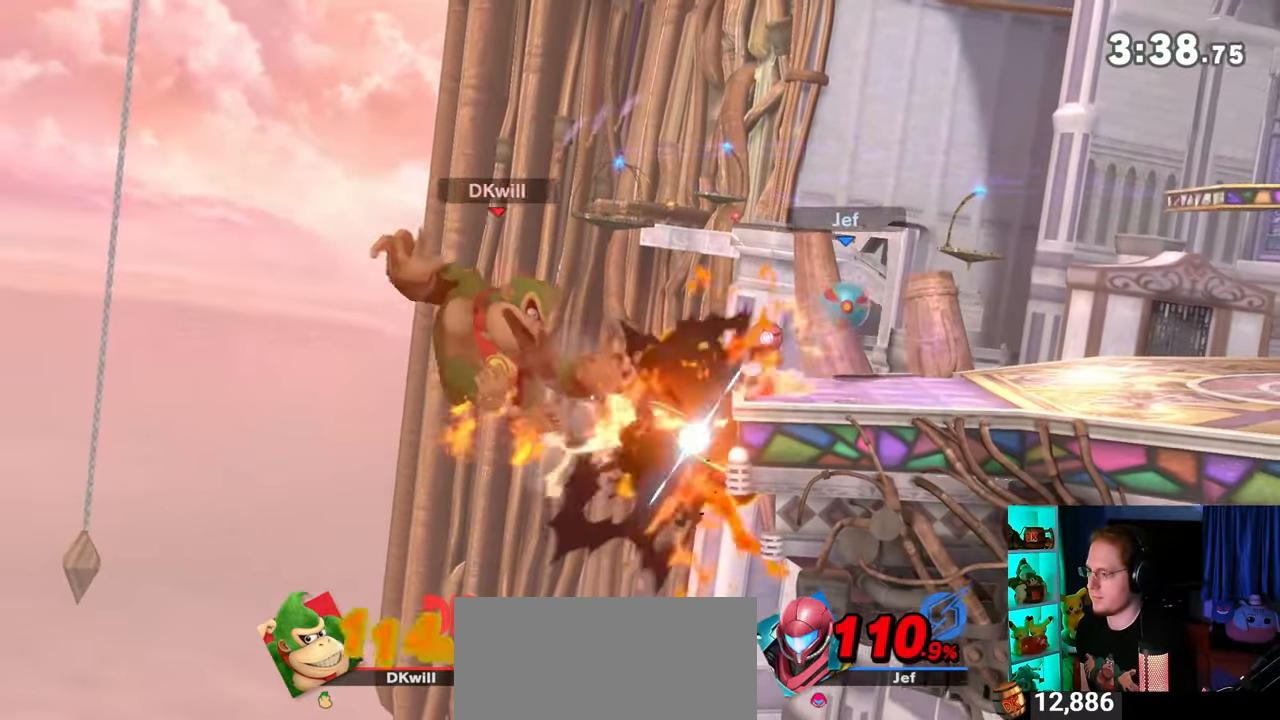
{"buttons": [], "left_stick": "center", "right_stick": "center", "events": [[467, "left_stick", "center"]]}
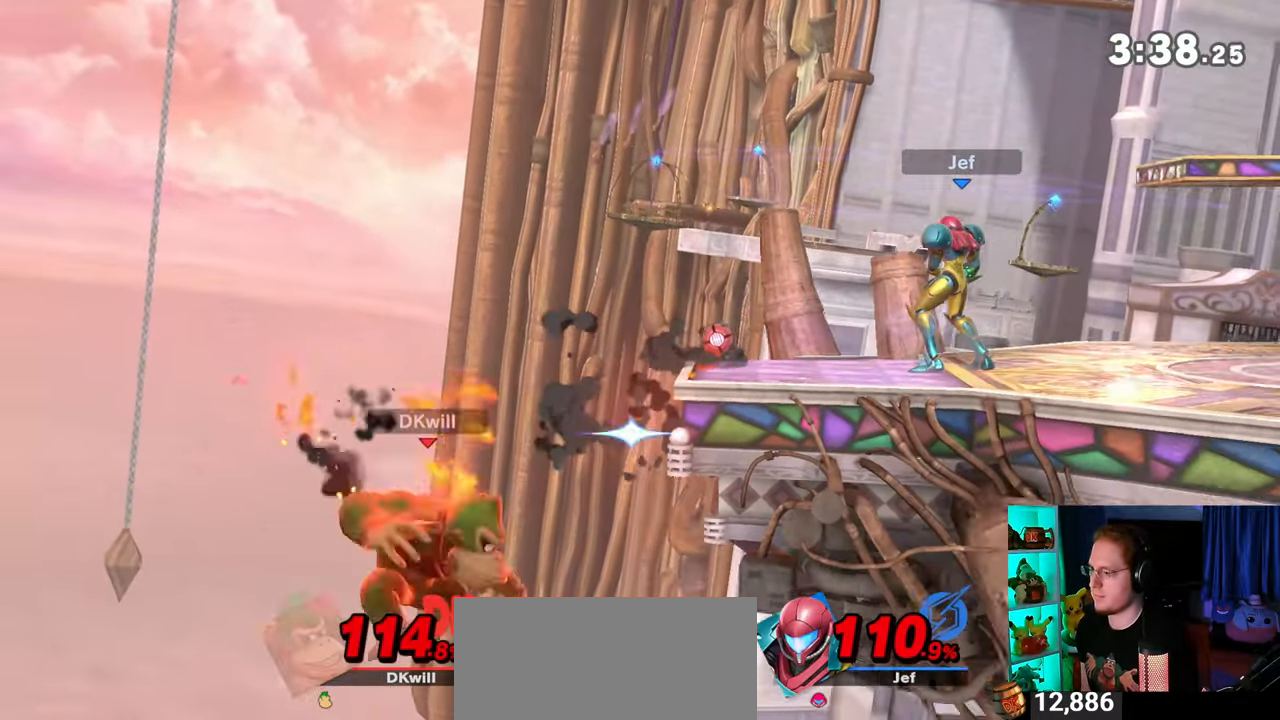
{"buttons": [], "left_stick": "up-right", "right_stick": "center", "events": [[183, "Y", "down"], [267, "Y", "up"], [367, "Y", "down"], [400, "left_stick", "up-right"], [467, "Y", "up"]]}
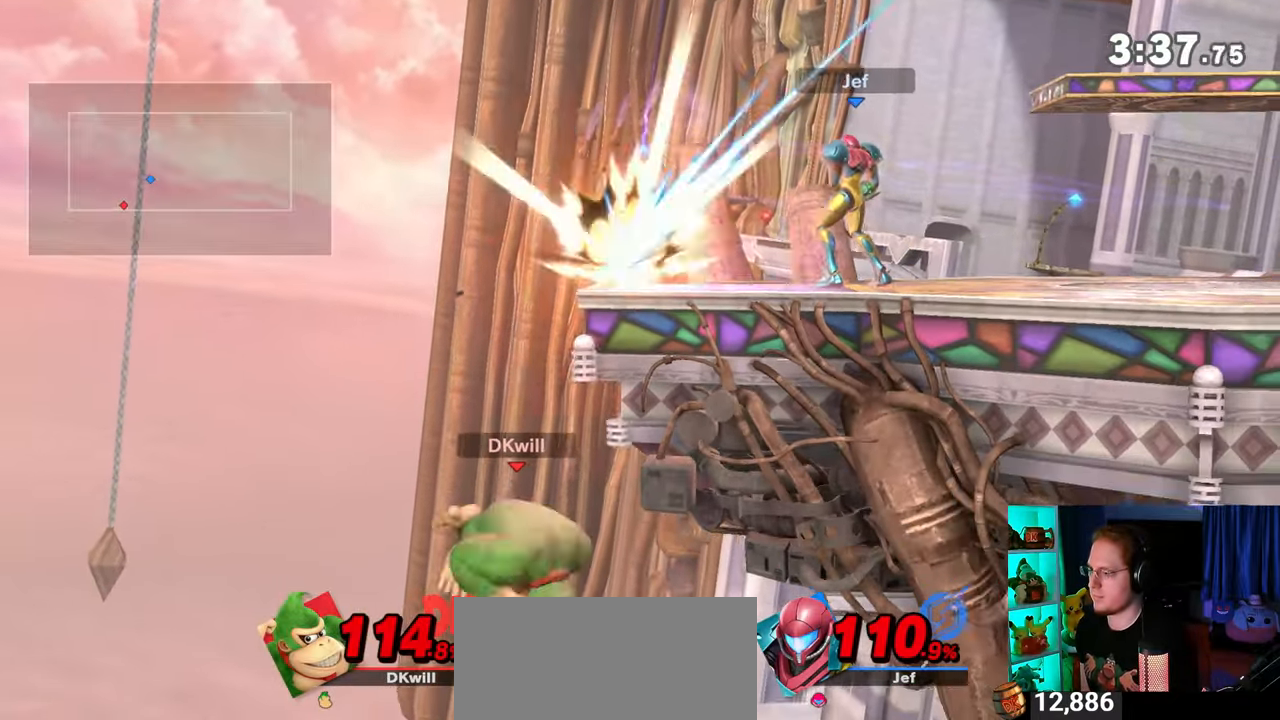
{"buttons": [], "left_stick": "down-right", "right_stick": "center", "events": [[83, "Y", "down"], [150, "Y", "up"], [300, "B", "down"], [367, "B", "up"], [367, "left_stick", "down-right"]]}
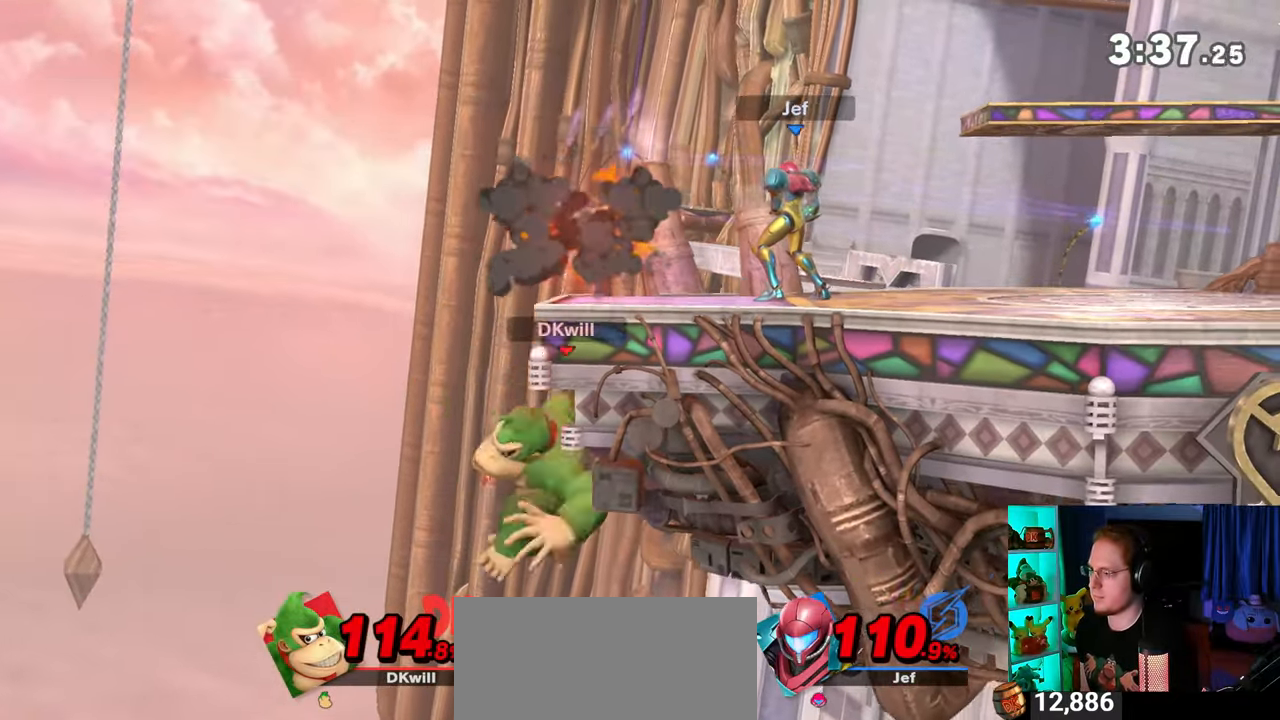
{"buttons": [], "left_stick": "center", "right_stick": "center", "events": [[217, "left_stick", "right"], [400, "left_stick", "center"]]}
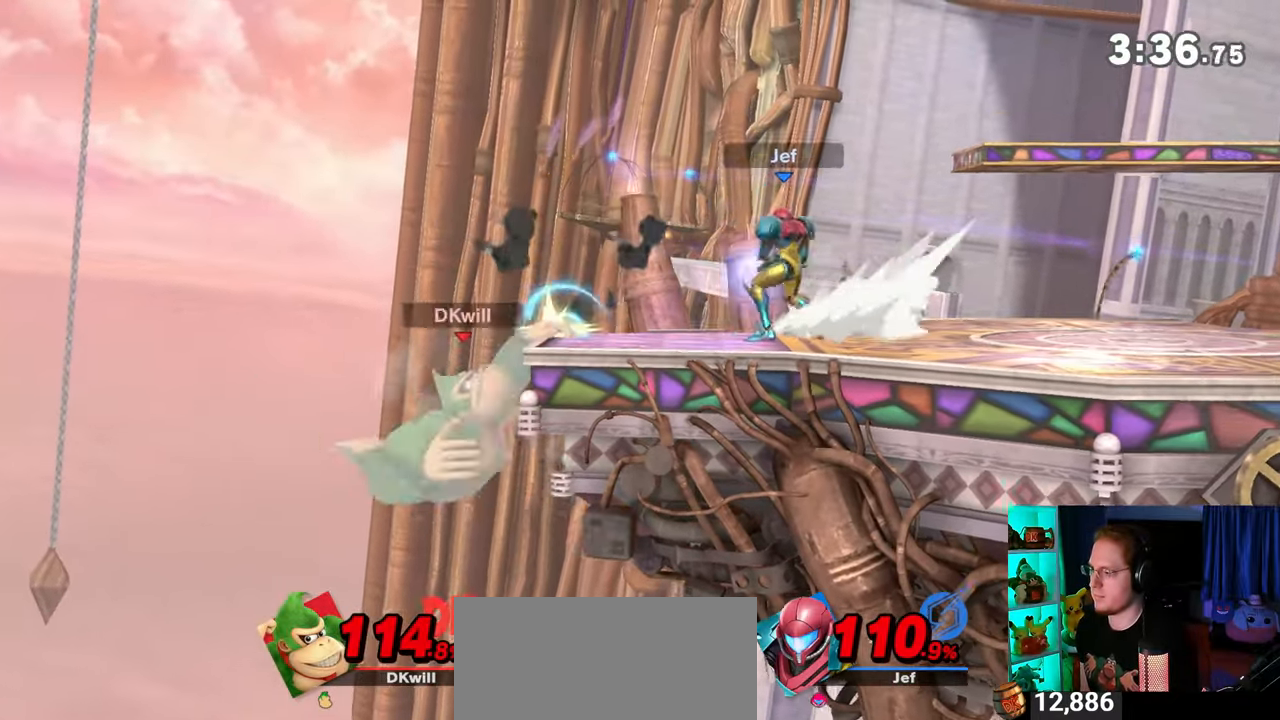
{"buttons": [], "left_stick": "center", "right_stick": "center", "events": []}
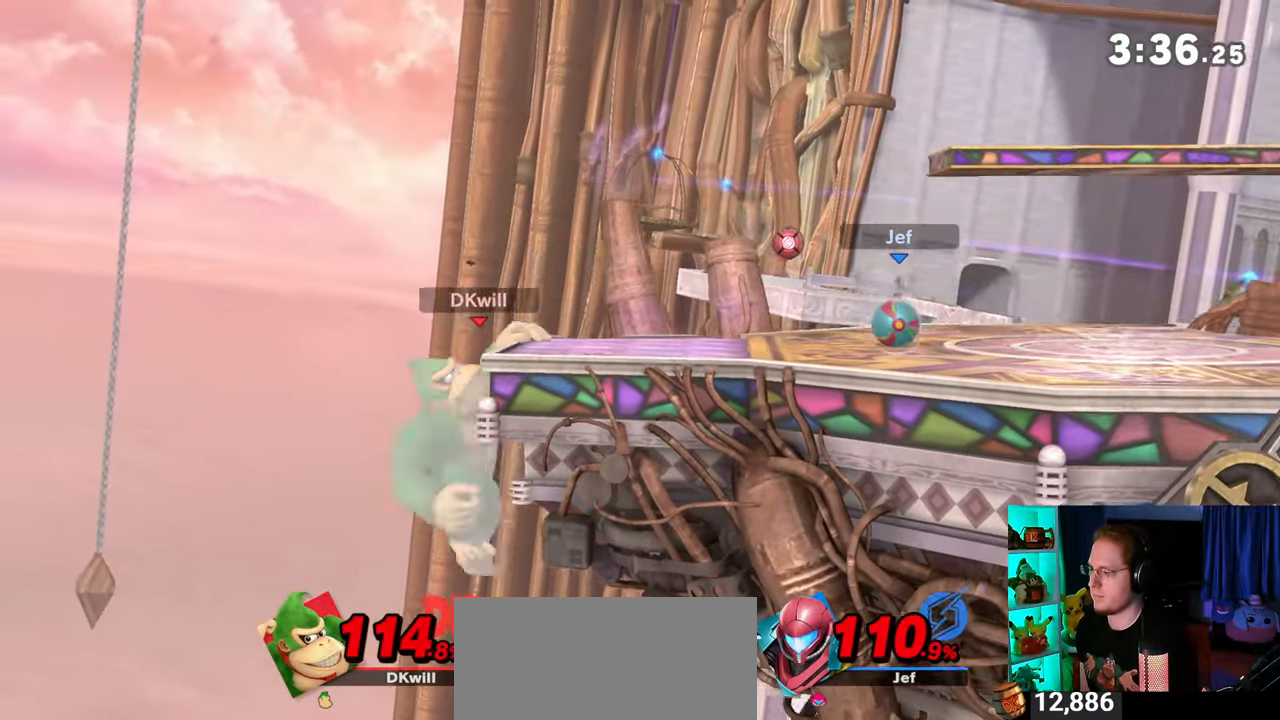
{"buttons": [], "left_stick": "center", "right_stick": "center", "events": []}